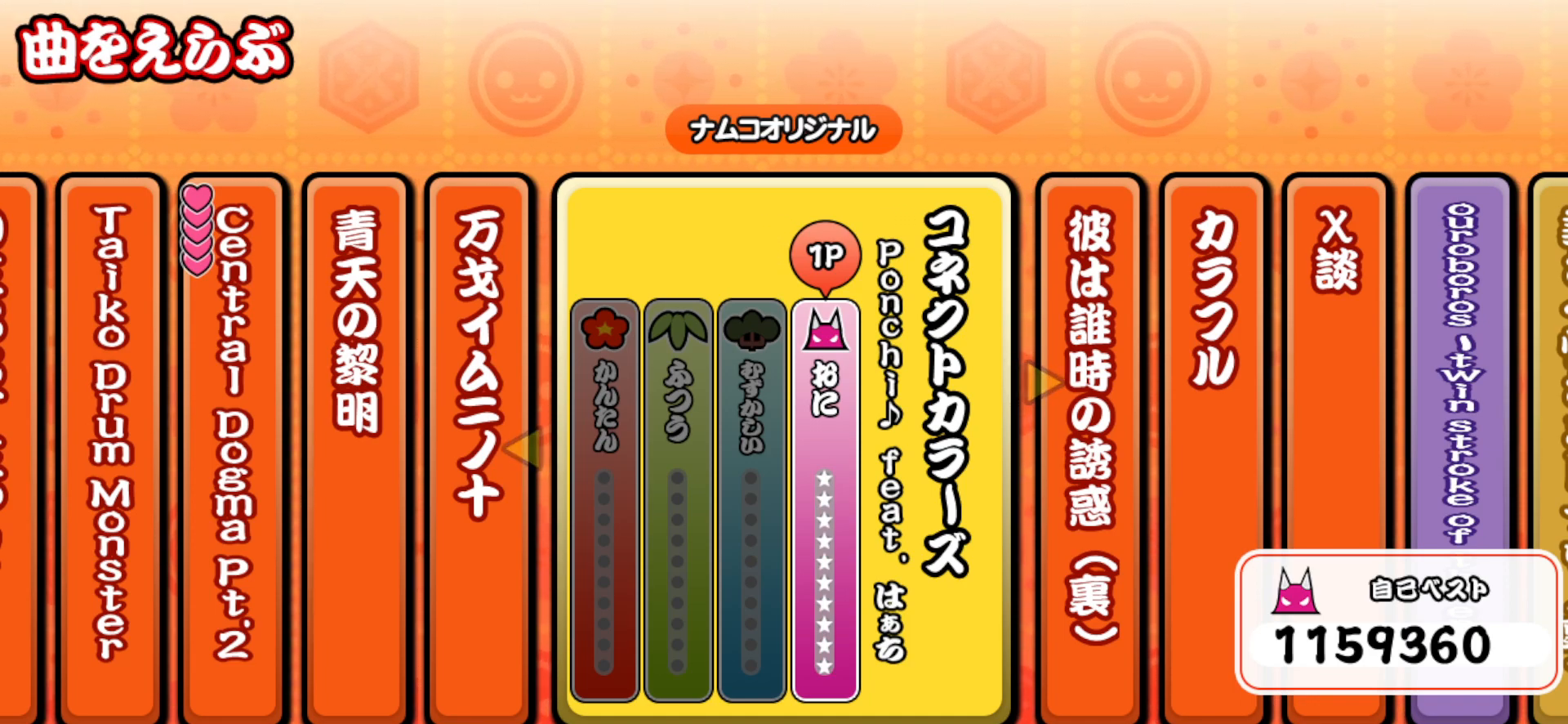
Gameplay with a controller (PlayStation layout); each line is a JSON object with the inputs held at the frame after it. "events" lists button and stick changes between this image and that frame as [ms after this image, input, new state], when the widget could be followed in between. Not read: left_stick.
{"buttons": [], "right_stick": "center", "events": [[67, "CROSS", "down"], [133, "CROSS", "up"]]}
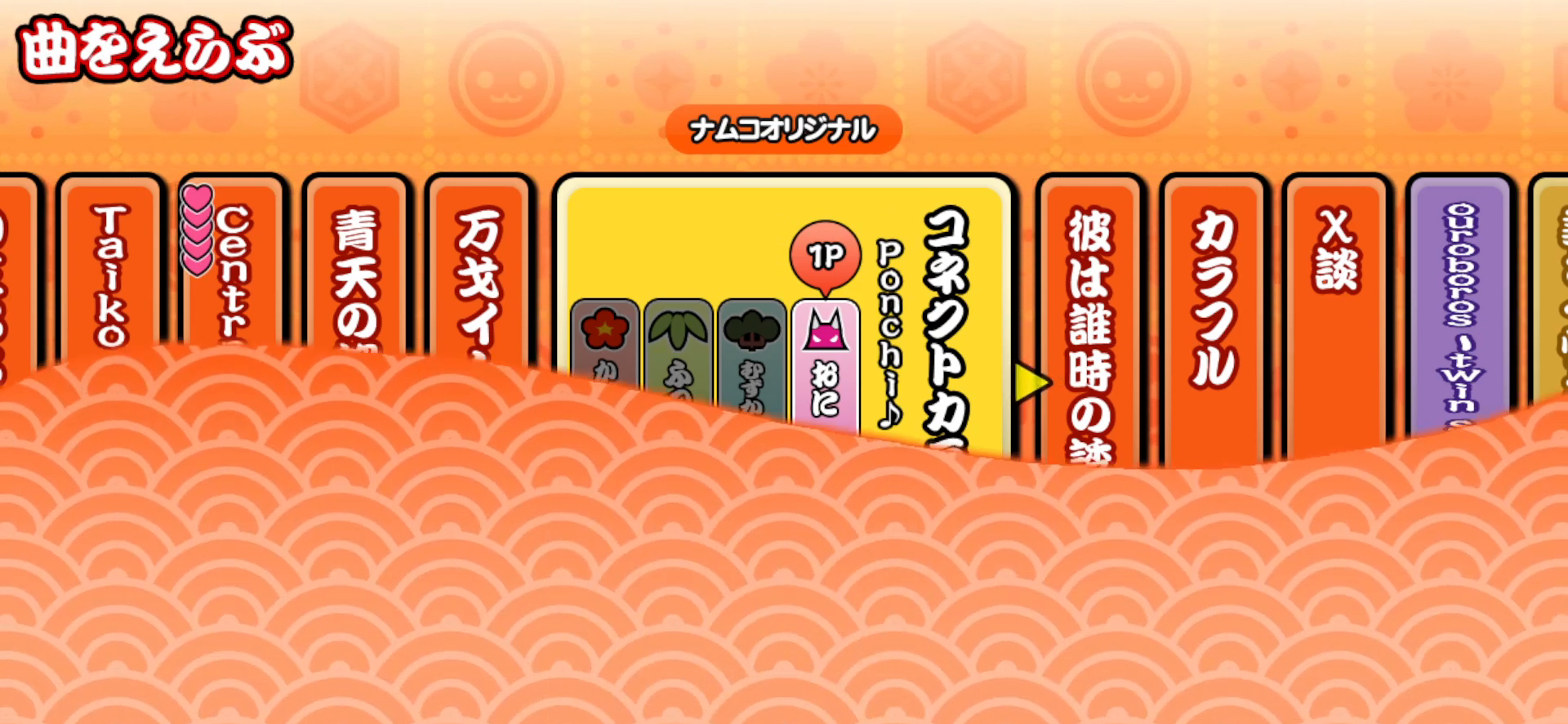
{"buttons": [], "right_stick": "center", "events": []}
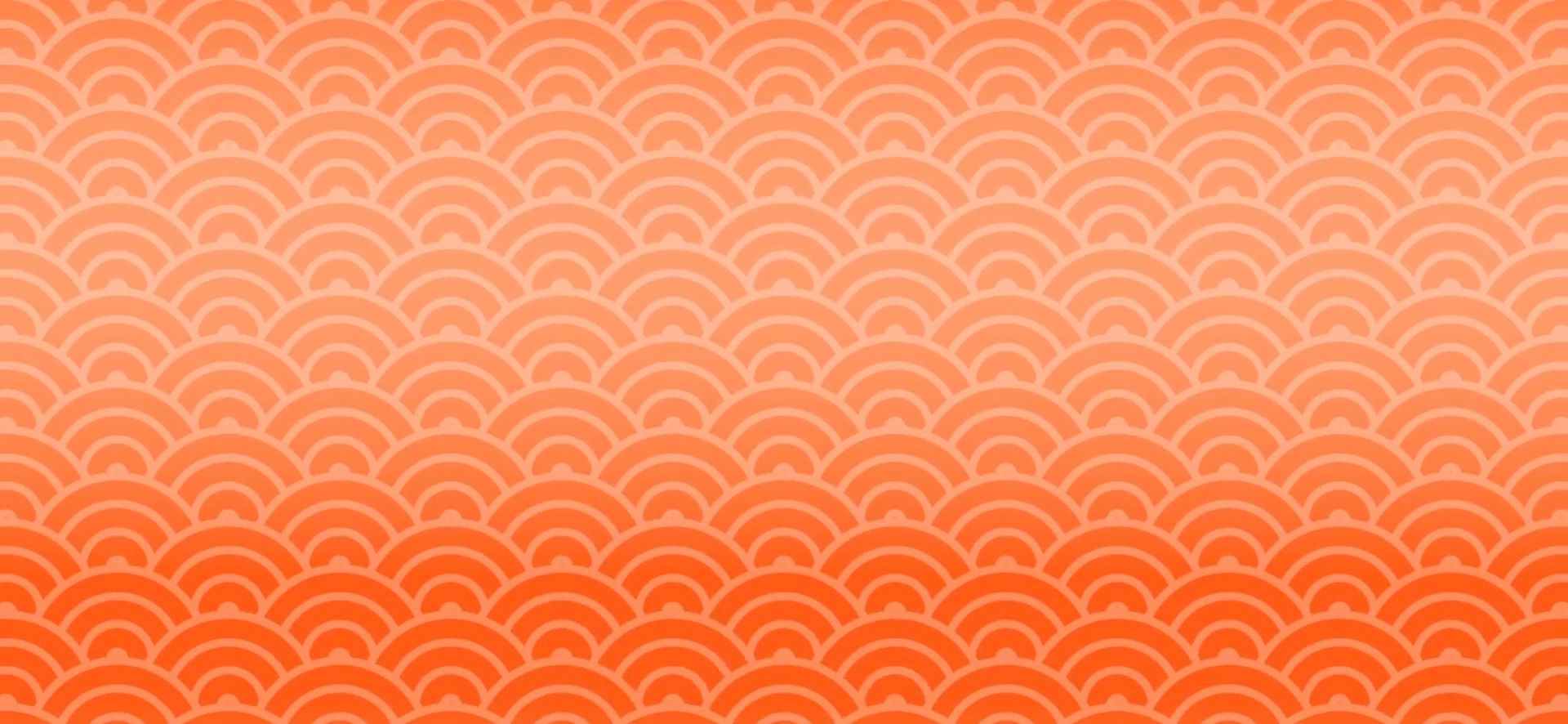
{"buttons": [], "right_stick": "center", "events": [[350, "SQUARE", "down"], [433, "SQUARE", "up"]]}
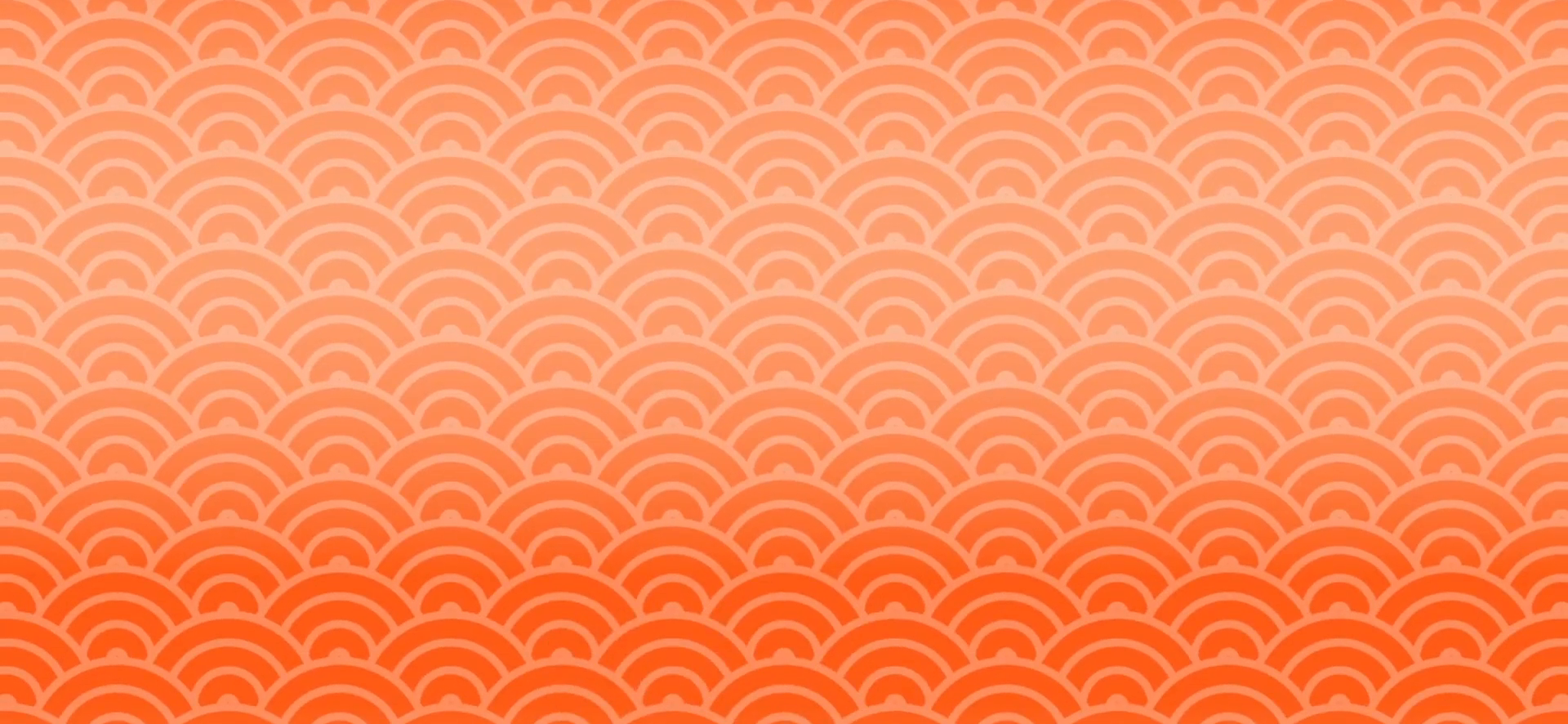
{"buttons": [], "right_stick": "center", "events": [[33, "DPAD_UP", "down"], [100, "DPAD_UP", "up"], [117, "TRIANGLE", "down"], [150, "TRIANGLE", "up"], [367, "DPAD_RIGHT", "down"], [417, "DPAD_RIGHT", "up"], [450, "TRIANGLE", "down"], [500, "TRIANGLE", "up"]]}
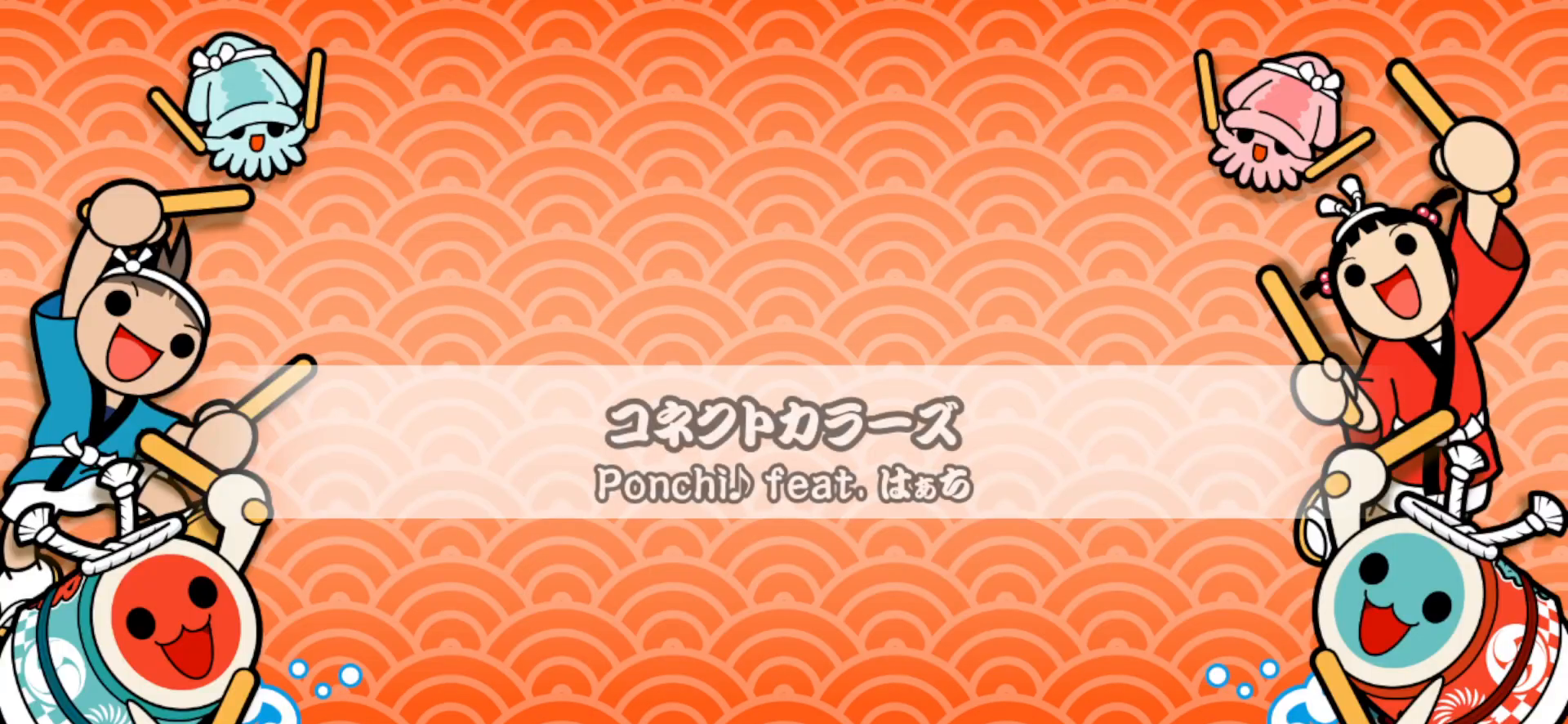
{"buttons": [], "right_stick": "center", "events": [[167, "SQUARE", "down"], [200, "SQUARE", "up"], [250, "DPAD_UP", "down"], [333, "DPAD_UP", "up"], [383, "TRIANGLE", "down"], [433, "TRIANGLE", "up"]]}
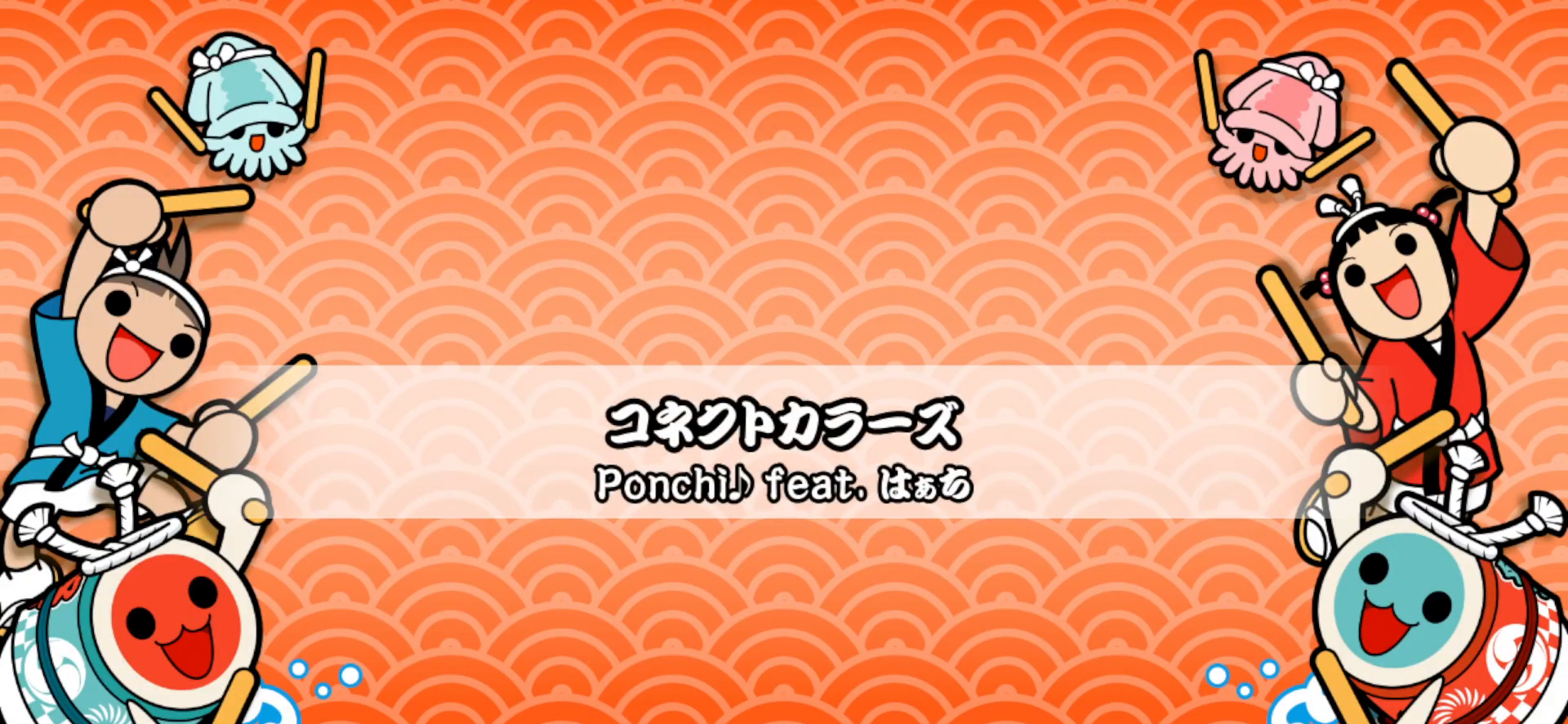
{"buttons": [], "right_stick": "center", "events": [[117, "SQUARE", "down"], [167, "SQUARE", "up"]]}
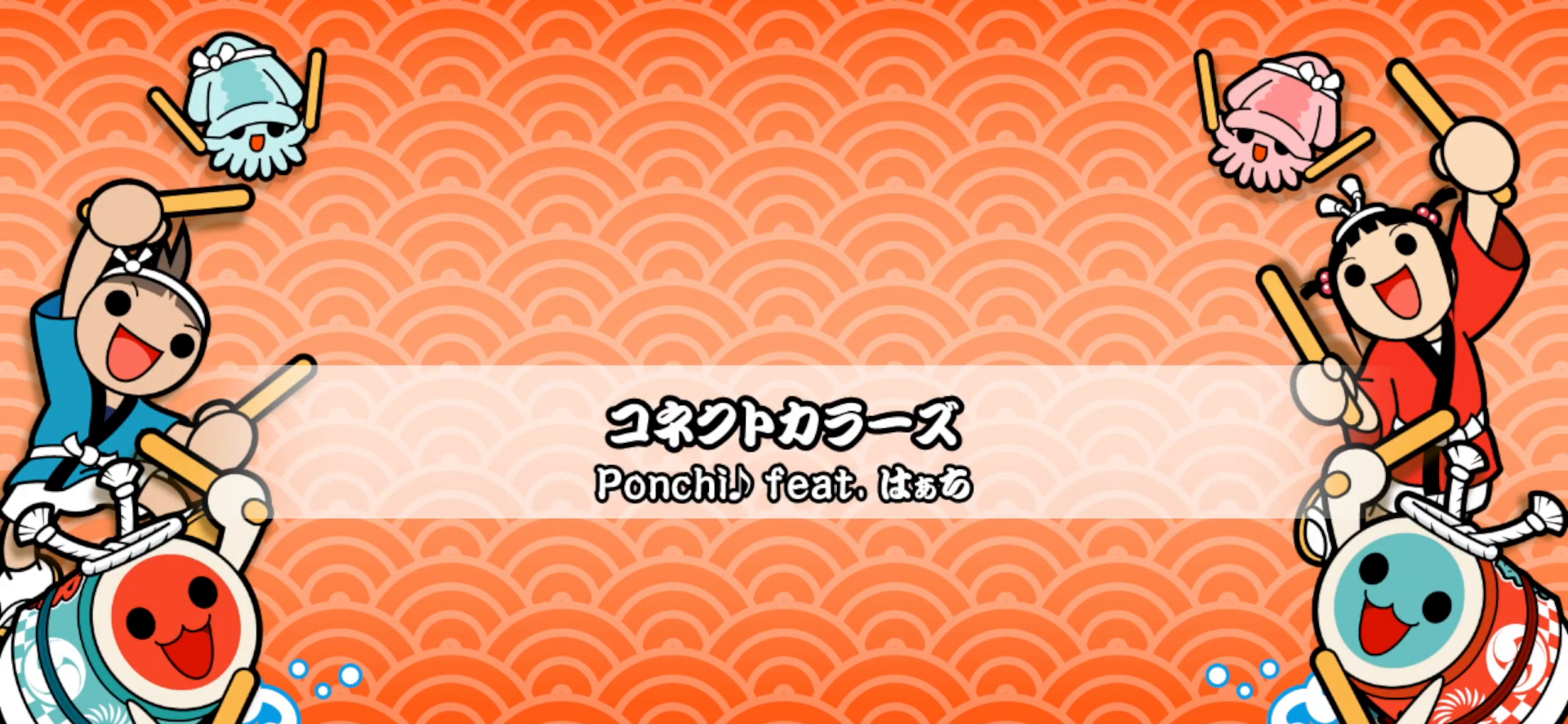
{"buttons": ["DPAD_RIGHT"], "right_stick": "center", "events": [[33, "DPAD_RIGHT", "down"], [83, "SQUARE", "down"], [117, "DPAD_RIGHT", "up"], [183, "SQUARE", "up"], [200, "DPAD_UP", "down"], [300, "DPAD_UP", "up"], [300, "SQUARE", "down"], [400, "SQUARE", "up"], [450, "DPAD_RIGHT", "down"]]}
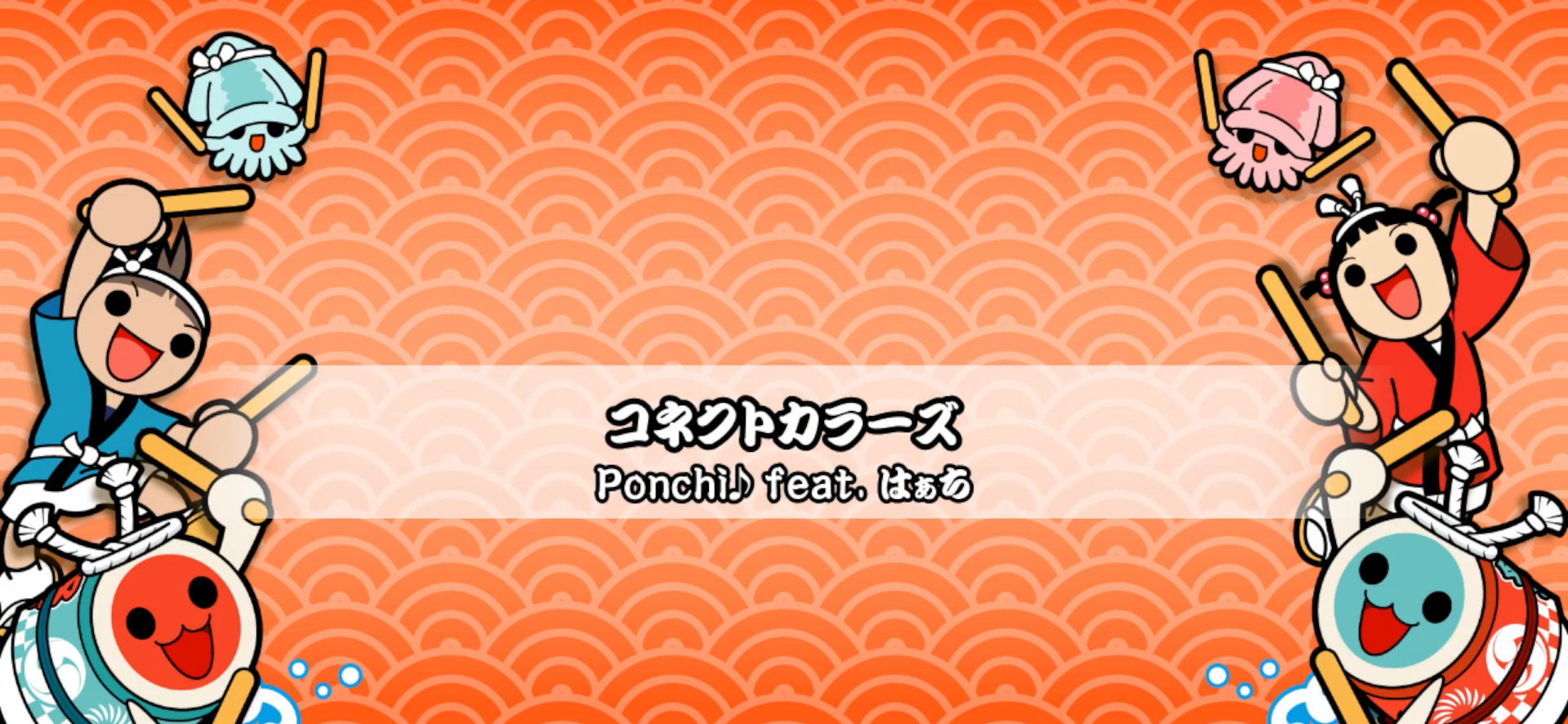
{"buttons": ["TRIANGLE"], "right_stick": "center", "events": [[33, "TRIANGLE", "down"], [50, "DPAD_RIGHT", "up"], [117, "TRIANGLE", "up"], [183, "DPAD_RIGHT", "down"], [233, "DPAD_RIGHT", "up"], [250, "TRIANGLE", "down"], [317, "TRIANGLE", "up"], [333, "DPAD_UP", "down"], [433, "DPAD_UP", "up"], [450, "TRIANGLE", "down"]]}
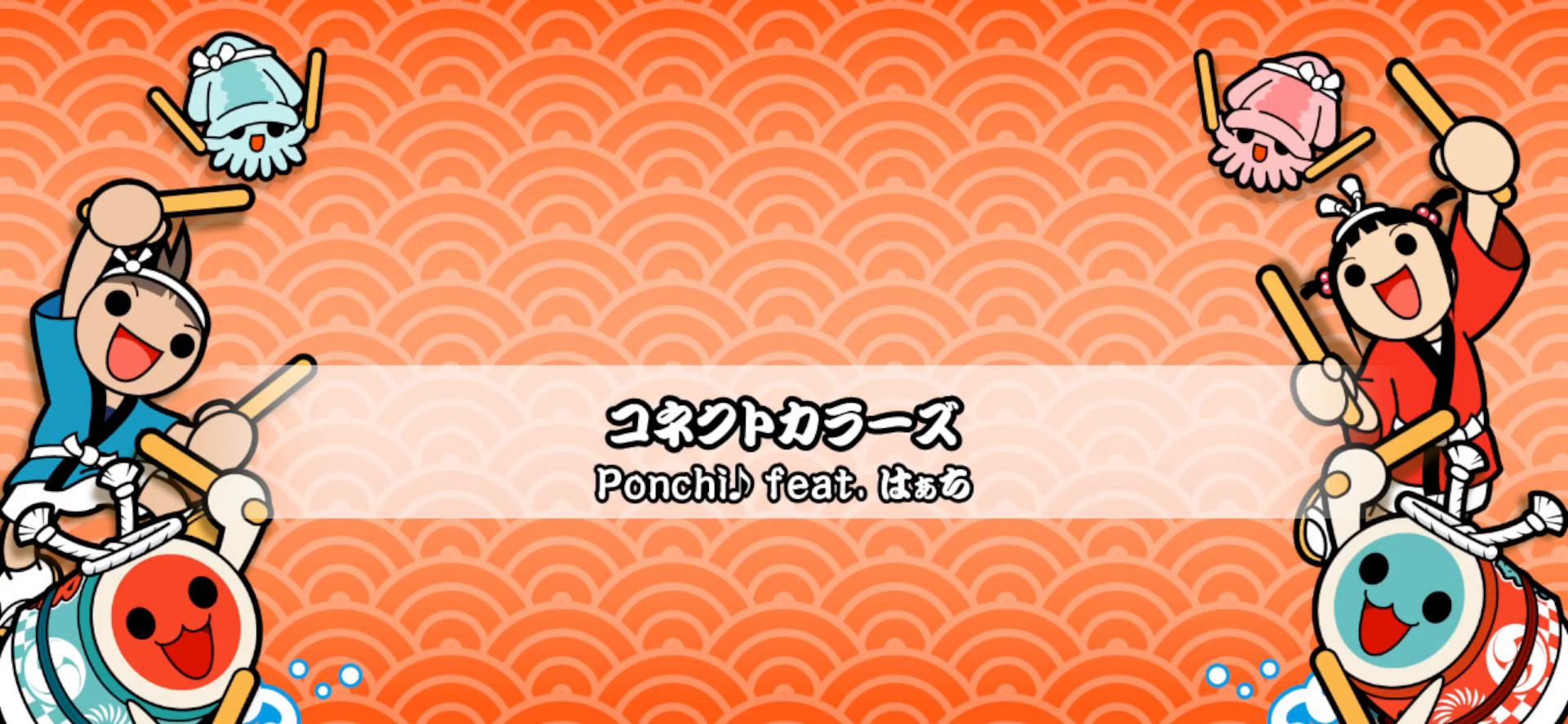
{"buttons": ["TRIANGLE"], "right_stick": "center", "events": [[17, "DPAD_RIGHT", "down"], [17, "TRIANGLE", "up"], [33, "DPAD_RIGHT", "up"], [50, "DPAD_RIGHT", "down"], [50, "TRIANGLE", "down"], [67, "DPAD_RIGHT", "up"], [150, "TRIANGLE", "up"], [167, "DPAD_RIGHT", "down"], [233, "SQUARE", "down"], [250, "DPAD_RIGHT", "up"], [300, "SQUARE", "up"], [317, "DPAD_RIGHT", "down"], [433, "DPAD_RIGHT", "up"], [433, "TRIANGLE", "down"]]}
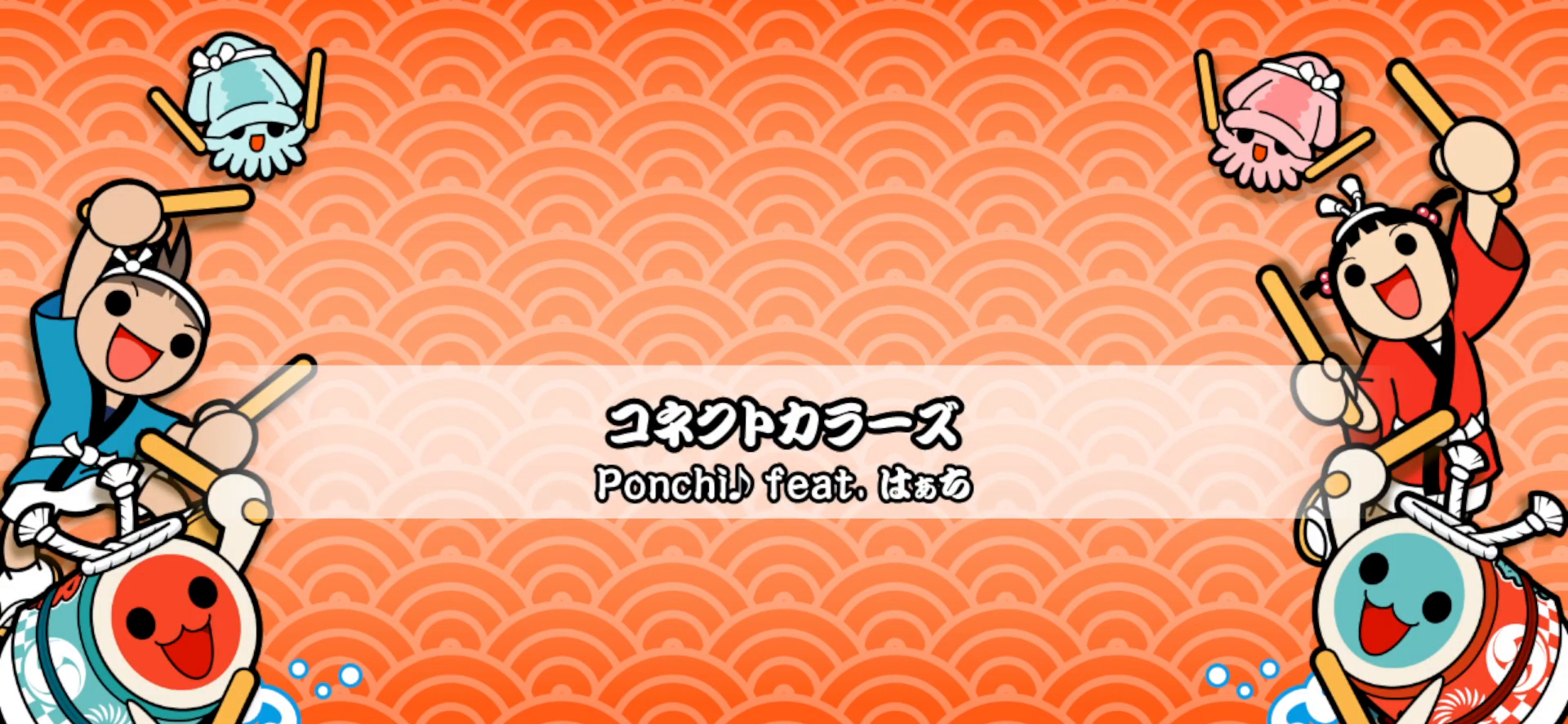
{"buttons": [], "right_stick": "center", "events": [[17, "TRIANGLE", "up"], [33, "DPAD_RIGHT", "down"], [133, "DPAD_RIGHT", "up"], [133, "SQUARE", "down"], [200, "SQUARE", "up"], [250, "DPAD_UP", "down"], [333, "DPAD_UP", "up"]]}
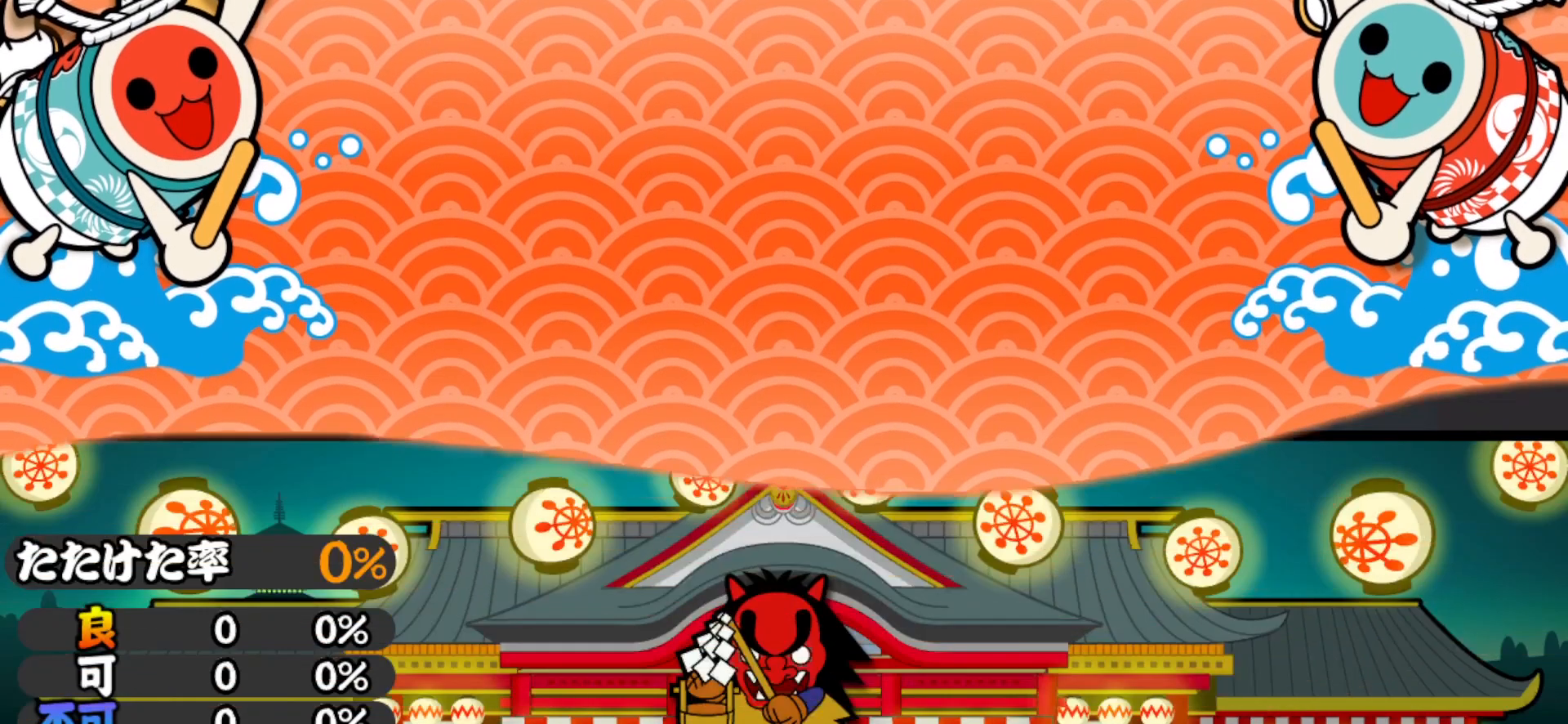
{"buttons": [], "right_stick": "center", "events": [[17, "TRIANGLE", "down"], [150, "TRIANGLE", "up"], [333, "DPAD_RIGHT", "down"], [417, "DPAD_RIGHT", "up"], [433, "SQUARE", "down"], [500, "SQUARE", "up"]]}
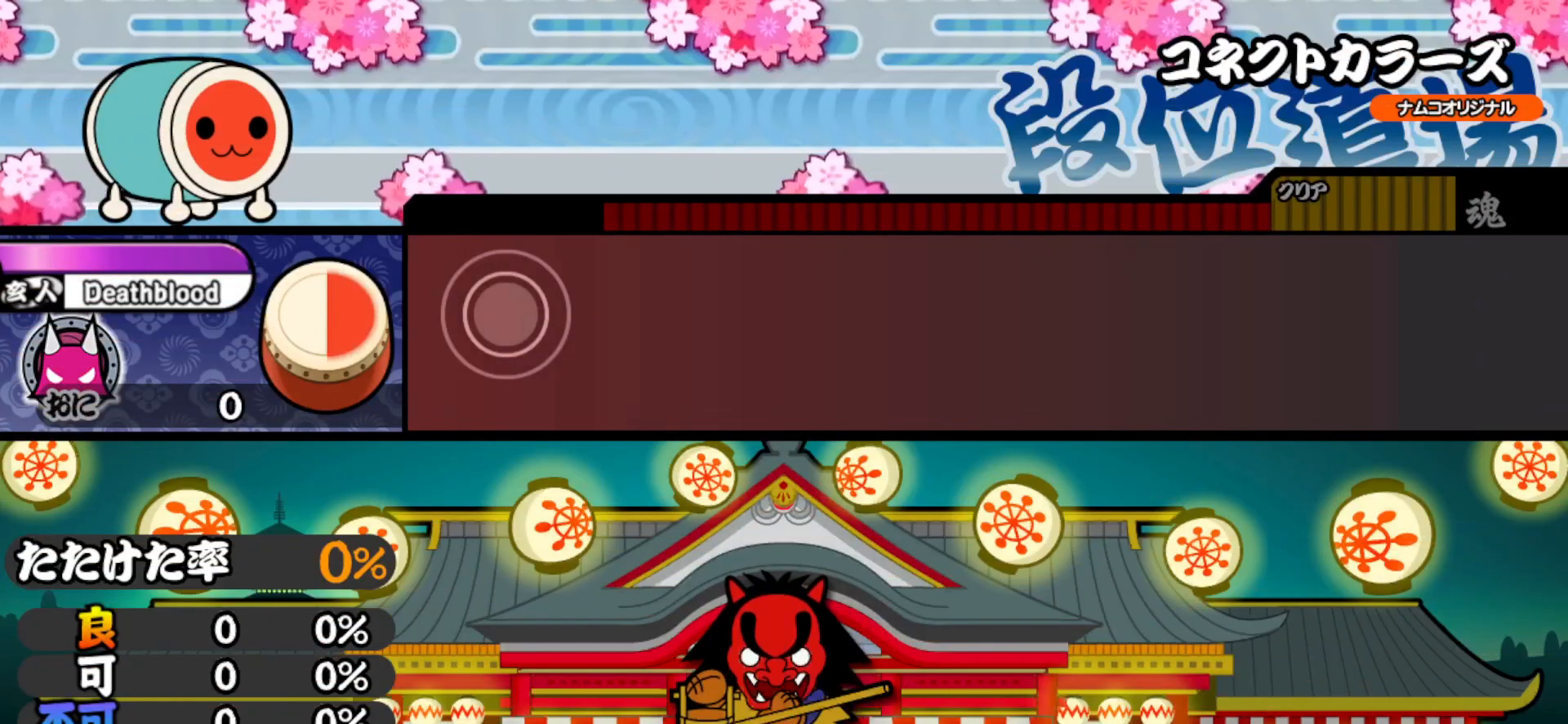
{"buttons": ["SQUARE", "DPAD_RIGHT"], "right_stick": "center", "events": [[200, "DPAD_UP", "down"], [283, "DPAD_UP", "up"], [483, "SQUARE", "down"], [500, "DPAD_RIGHT", "down"]]}
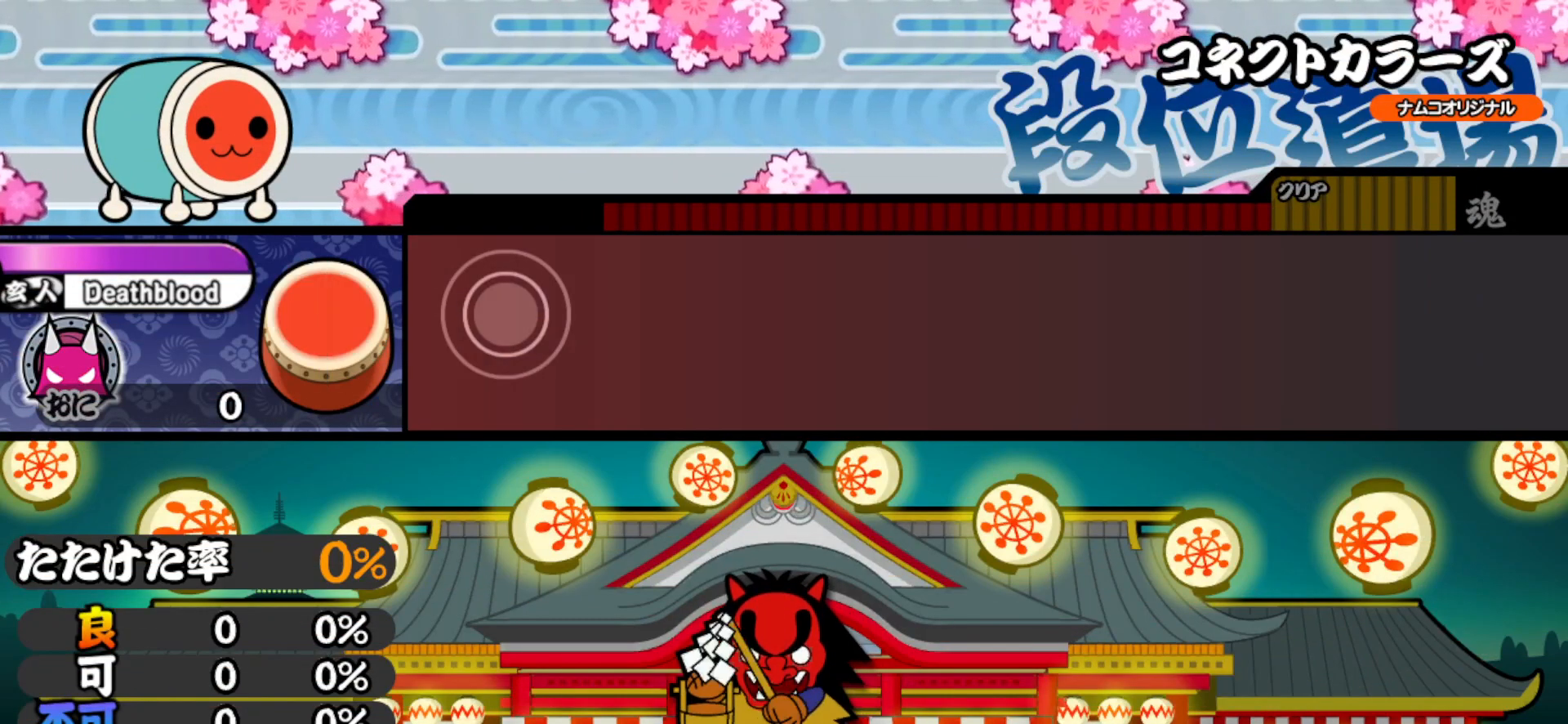
{"buttons": [], "right_stick": "center", "events": [[17, "SQUARE", "up"], [17, "TRIANGLE", "down"], [67, "DPAD_RIGHT", "up"], [67, "DPAD_UP", "down"], [67, "TRIANGLE", "up"], [117, "DPAD_UP", "up"], [283, "DPAD_RIGHT", "down"], [283, "SQUARE", "down"], [300, "SQUARE", "up"], [317, "TRIANGLE", "down"], [333, "DPAD_RIGHT", "up"], [333, "DPAD_UP", "down"], [350, "TRIANGLE", "up"], [383, "DPAD_UP", "up"]]}
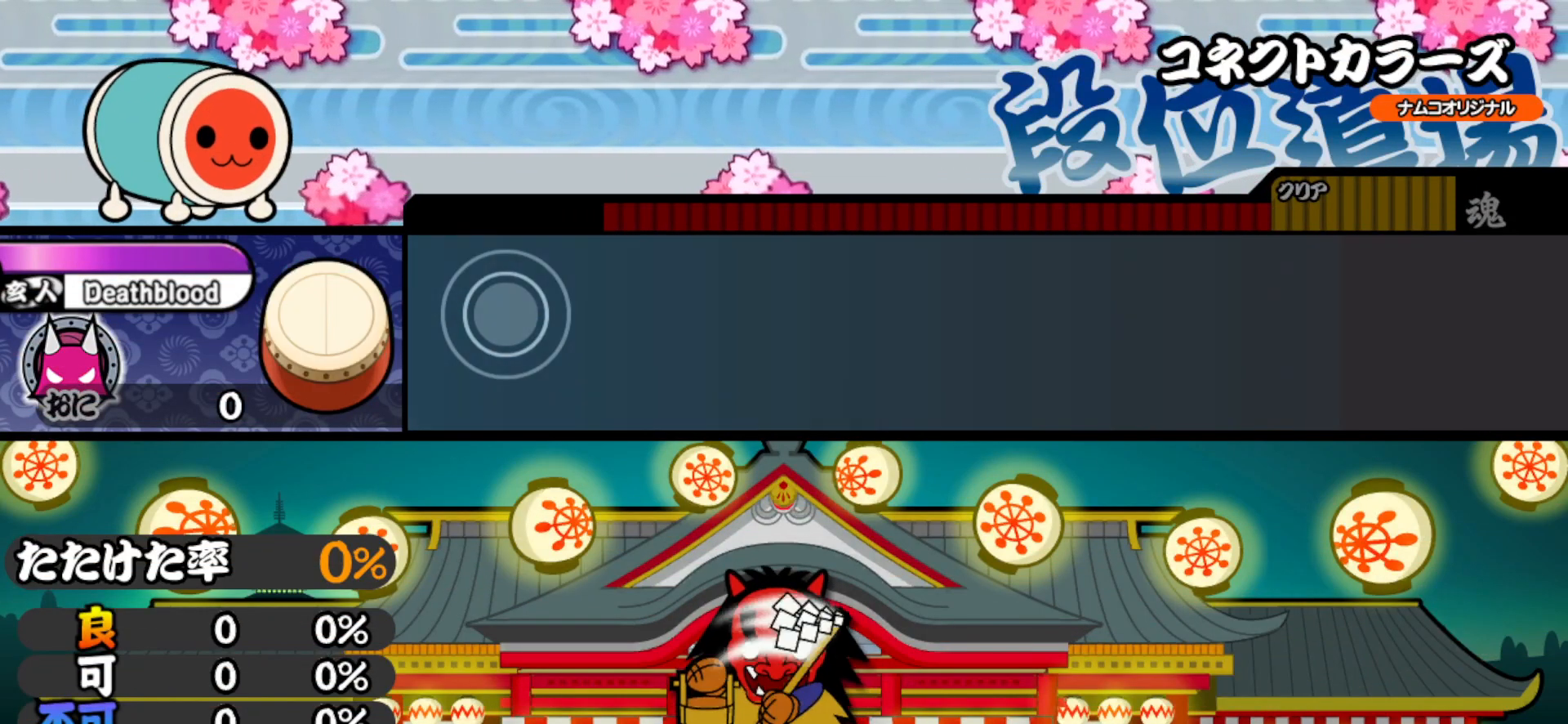
{"buttons": [], "right_stick": "center", "events": []}
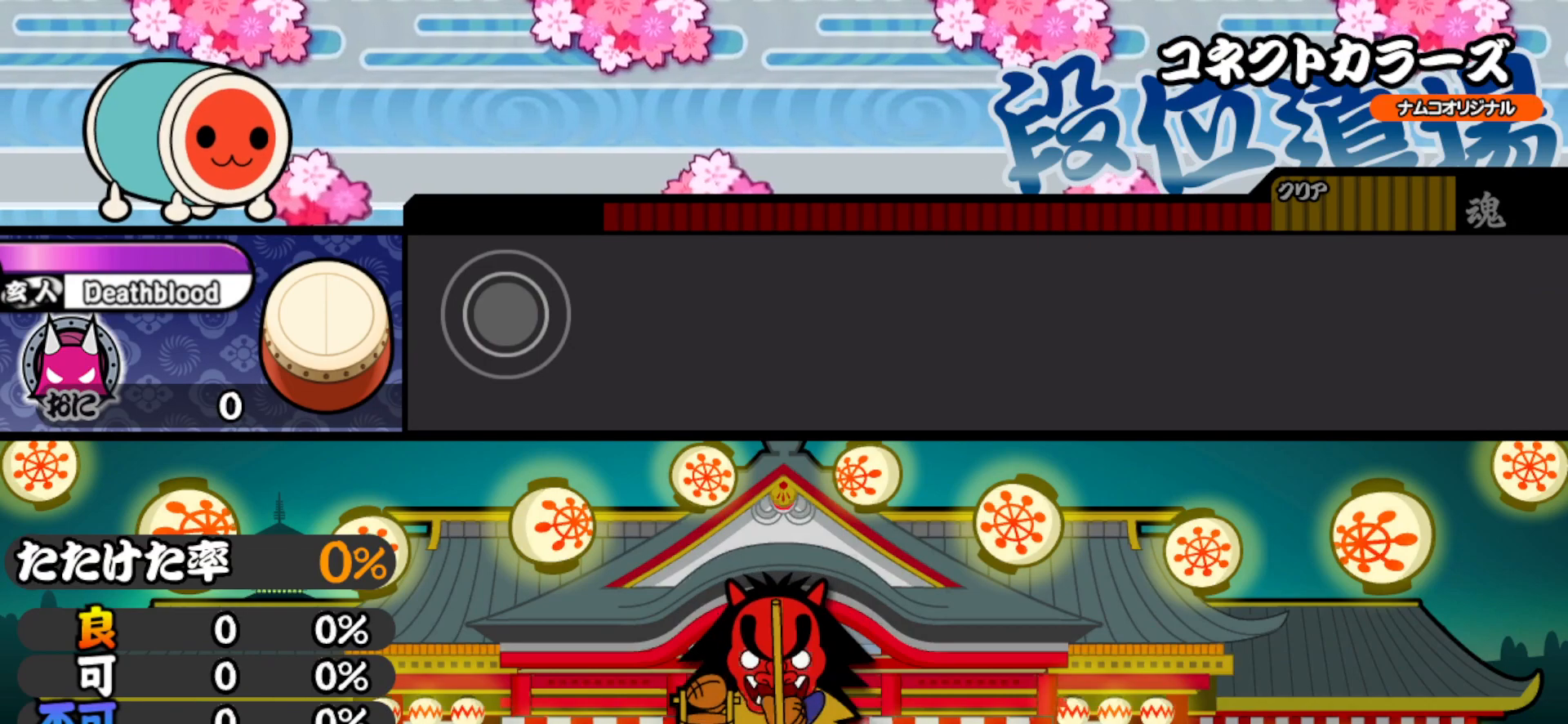
{"buttons": [], "right_stick": "center", "events": []}
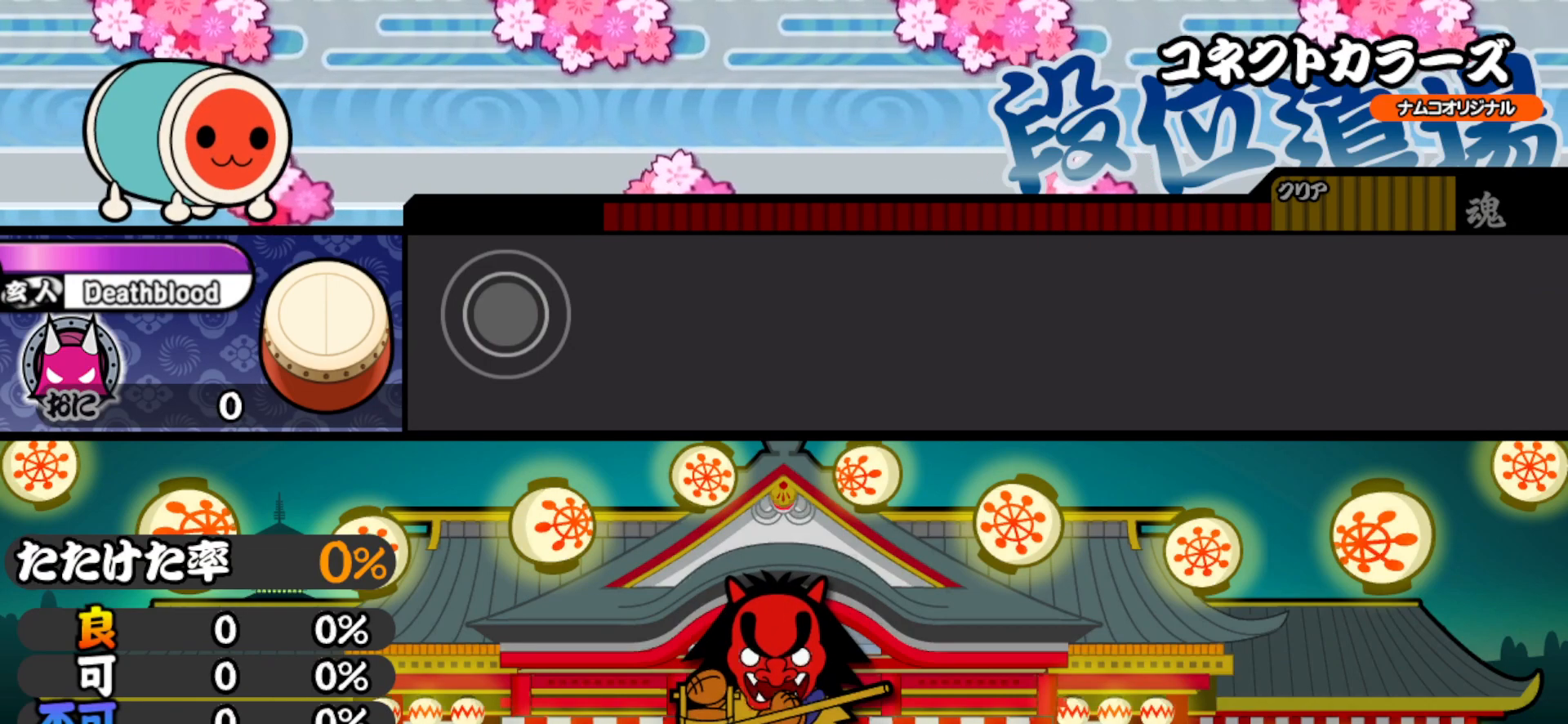
{"buttons": [], "right_stick": "center", "events": []}
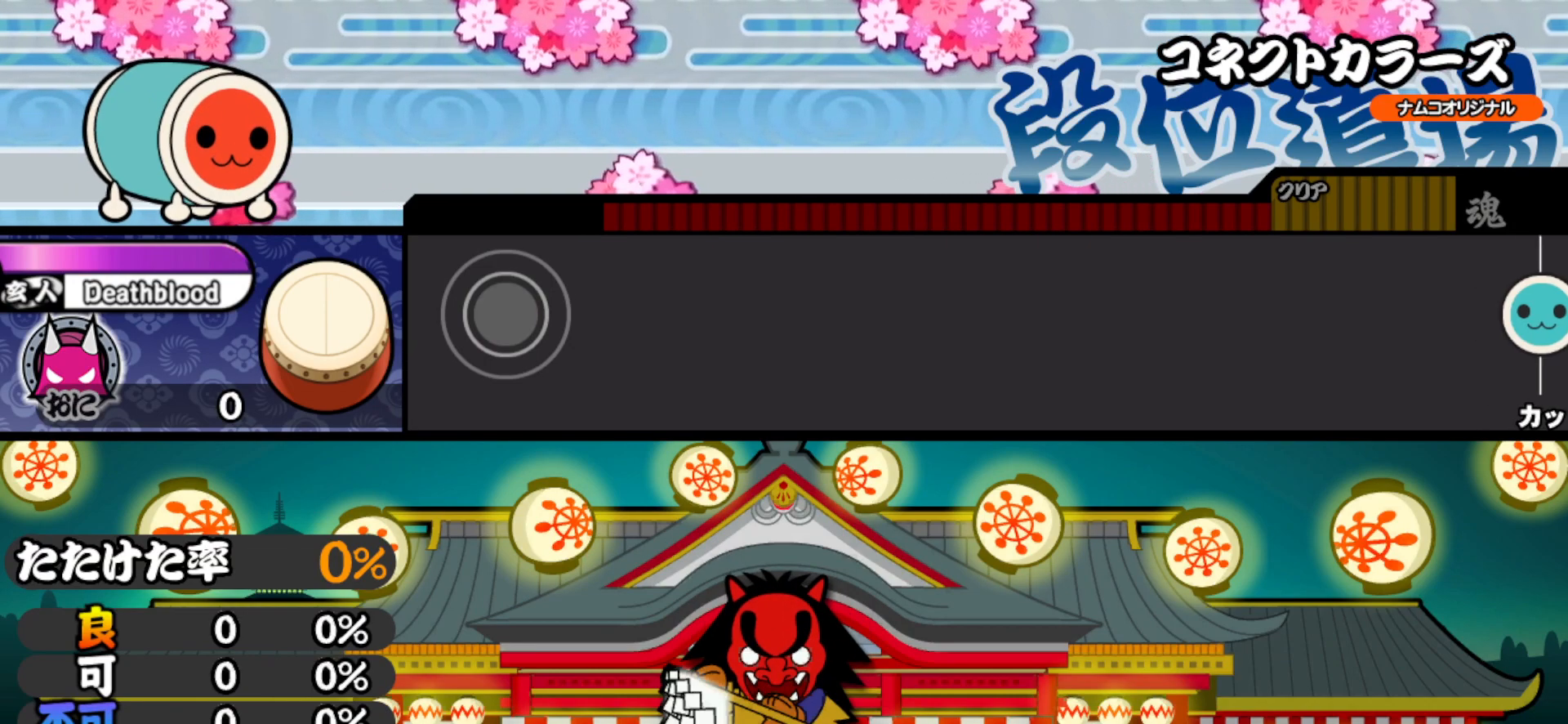
{"buttons": [], "right_stick": "center", "events": []}
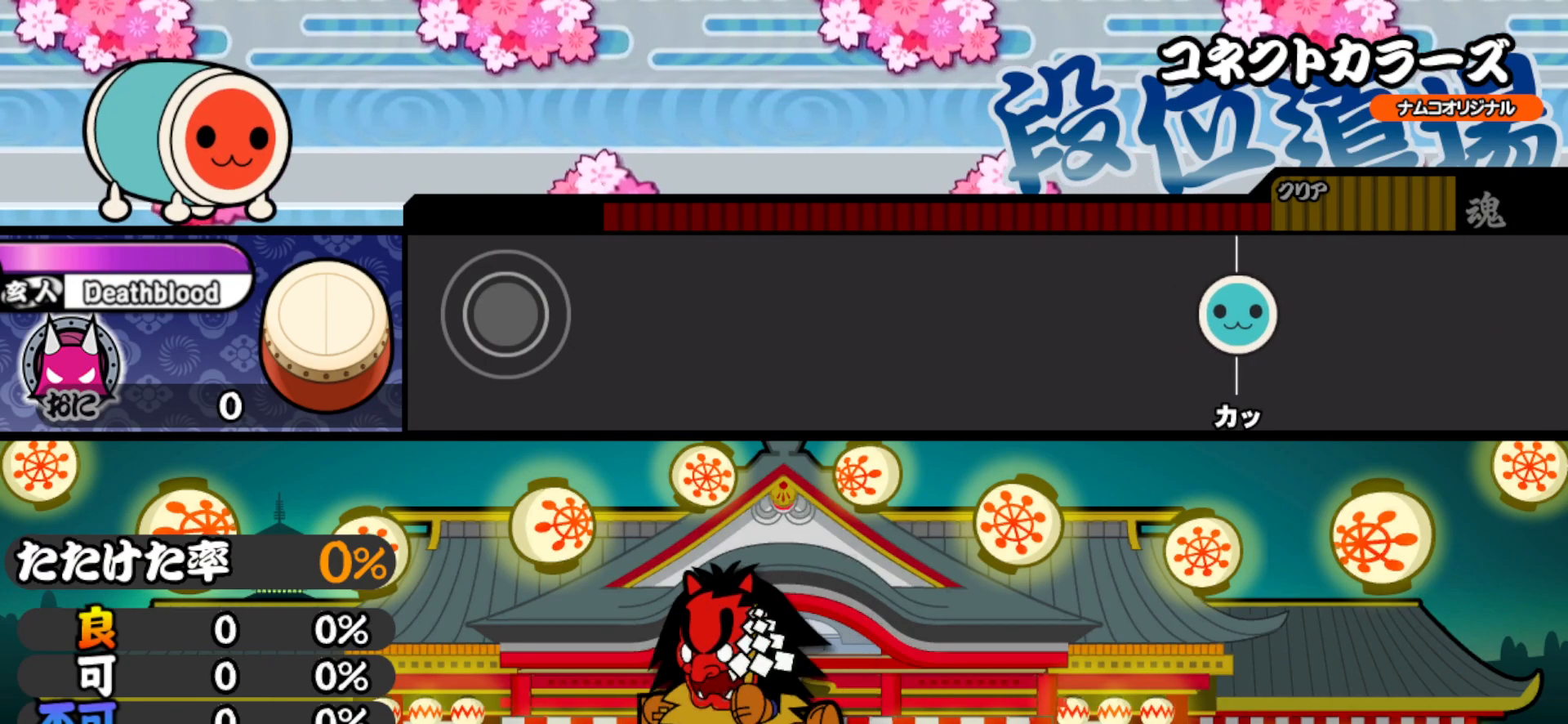
{"buttons": [], "right_stick": "center", "events": []}
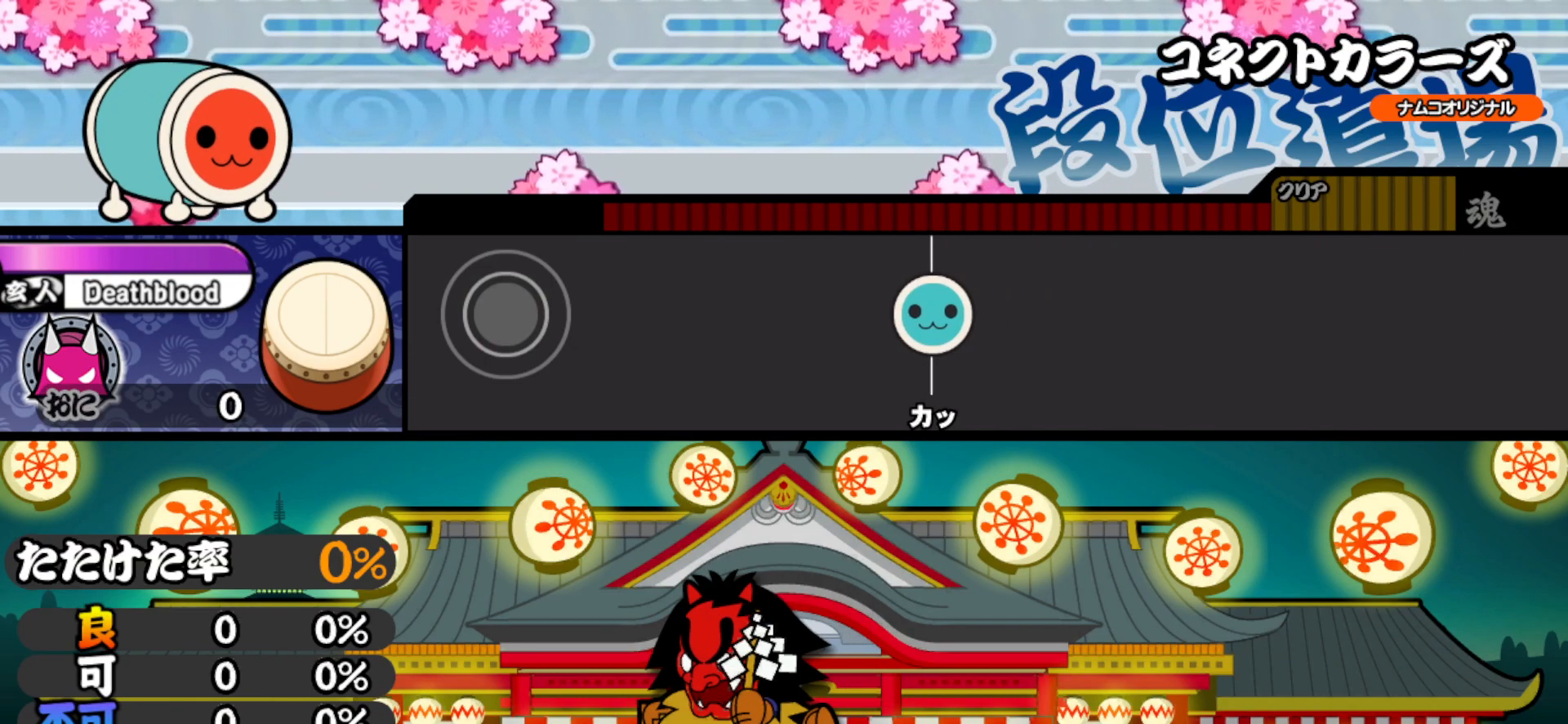
{"buttons": [], "right_stick": "center", "events": []}
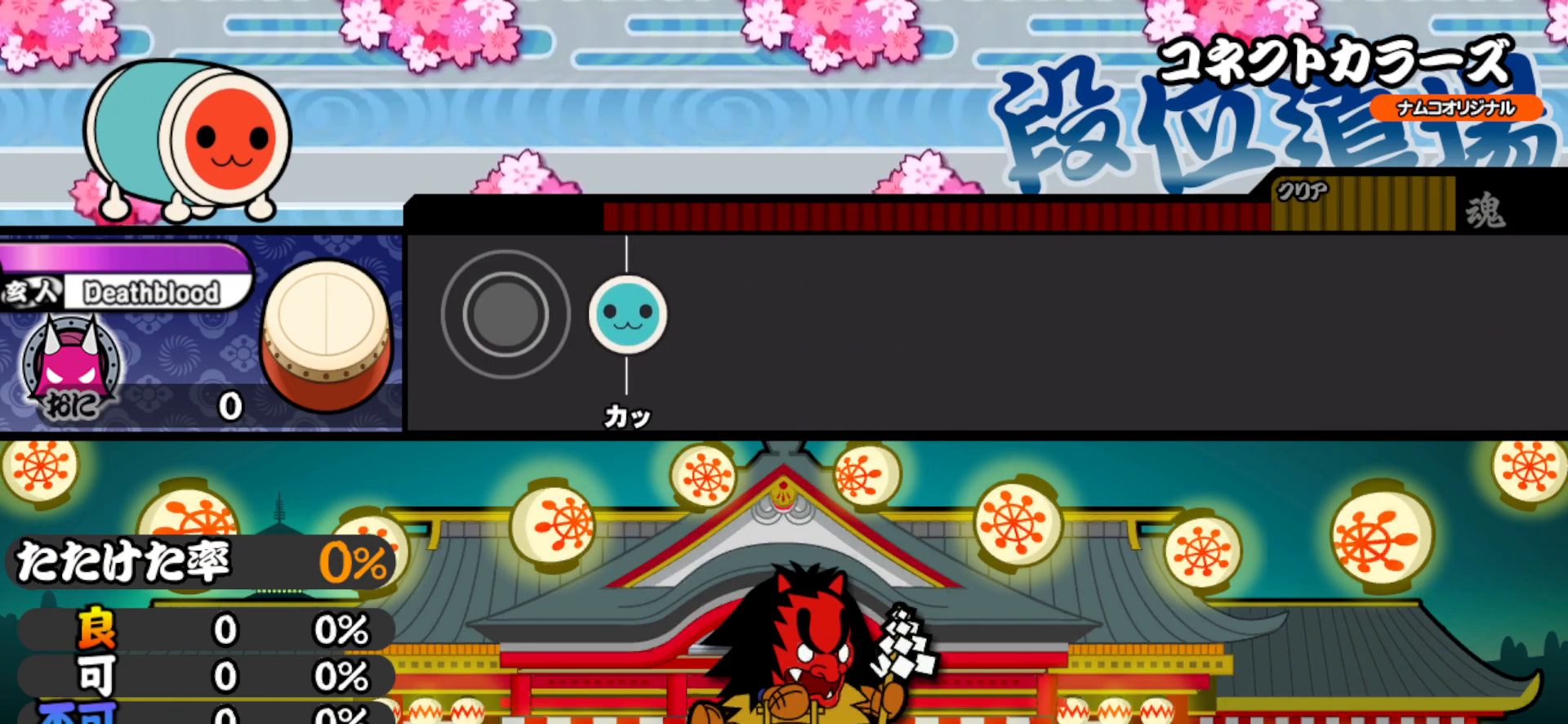
{"buttons": ["TRIANGLE"], "right_stick": "center", "events": [[250, "TRIANGLE", "down"]]}
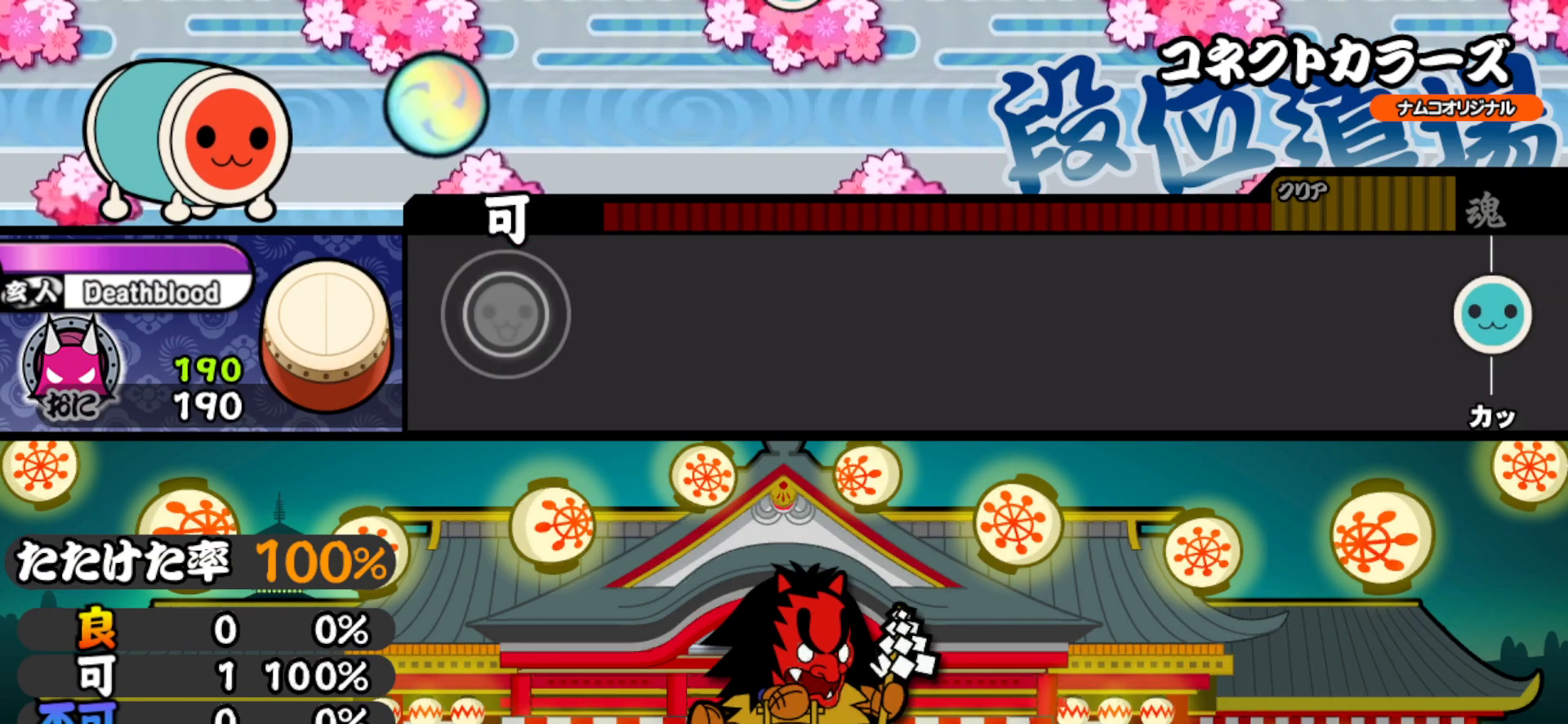
{"buttons": [], "right_stick": "center", "events": [[483, "TRIANGLE", "up"]]}
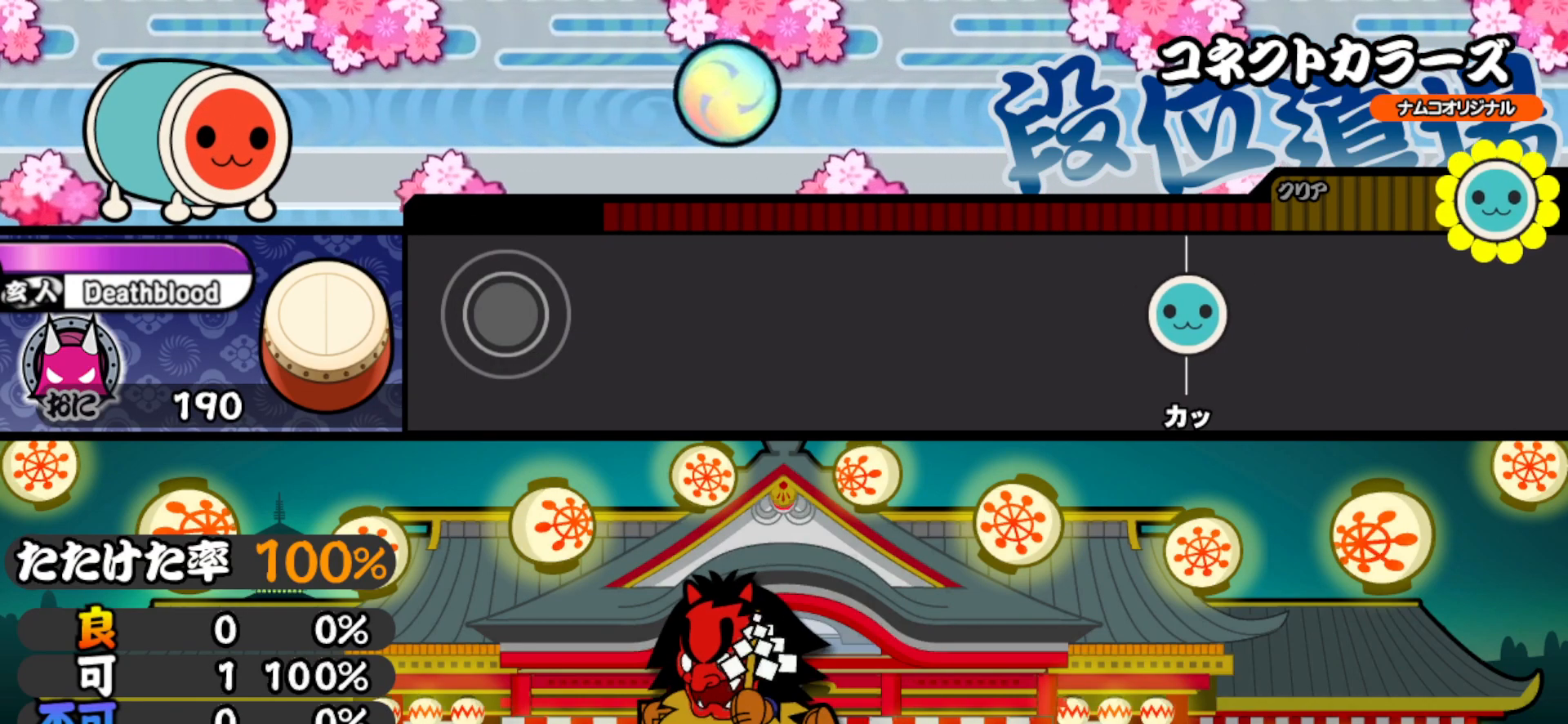
{"buttons": ["DPAD_DOWN"], "right_stick": "center", "events": [[67, "DPAD_RIGHT", "down"], [83, "CROSS", "down"], [100, "DPAD_DOWN", "down"], [133, "SQUARE", "down"], [383, "SQUARE", "up"], [433, "DPAD_RIGHT", "up"], [500, "CROSS", "up"]]}
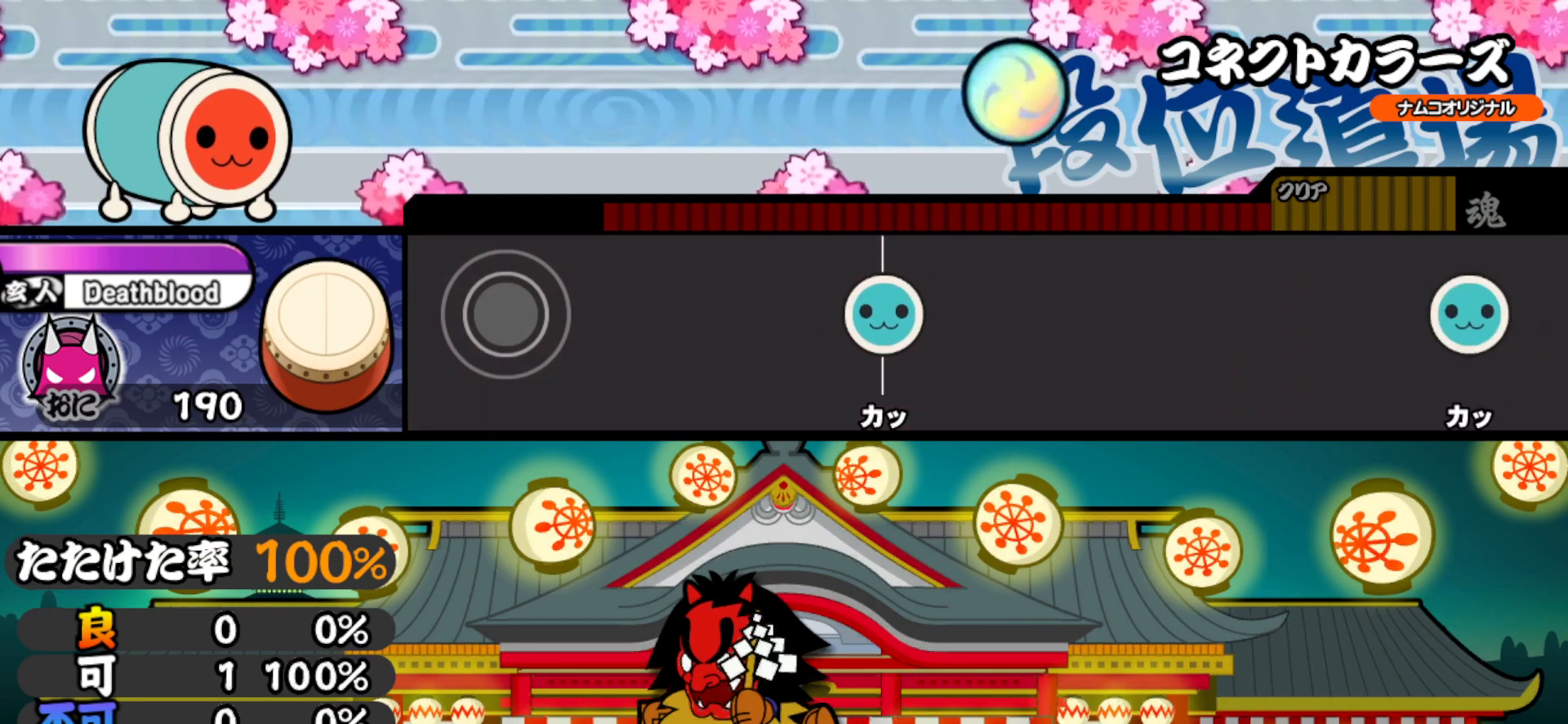
{"buttons": [], "right_stick": "center", "events": [[183, "DPAD_DOWN", "up"]]}
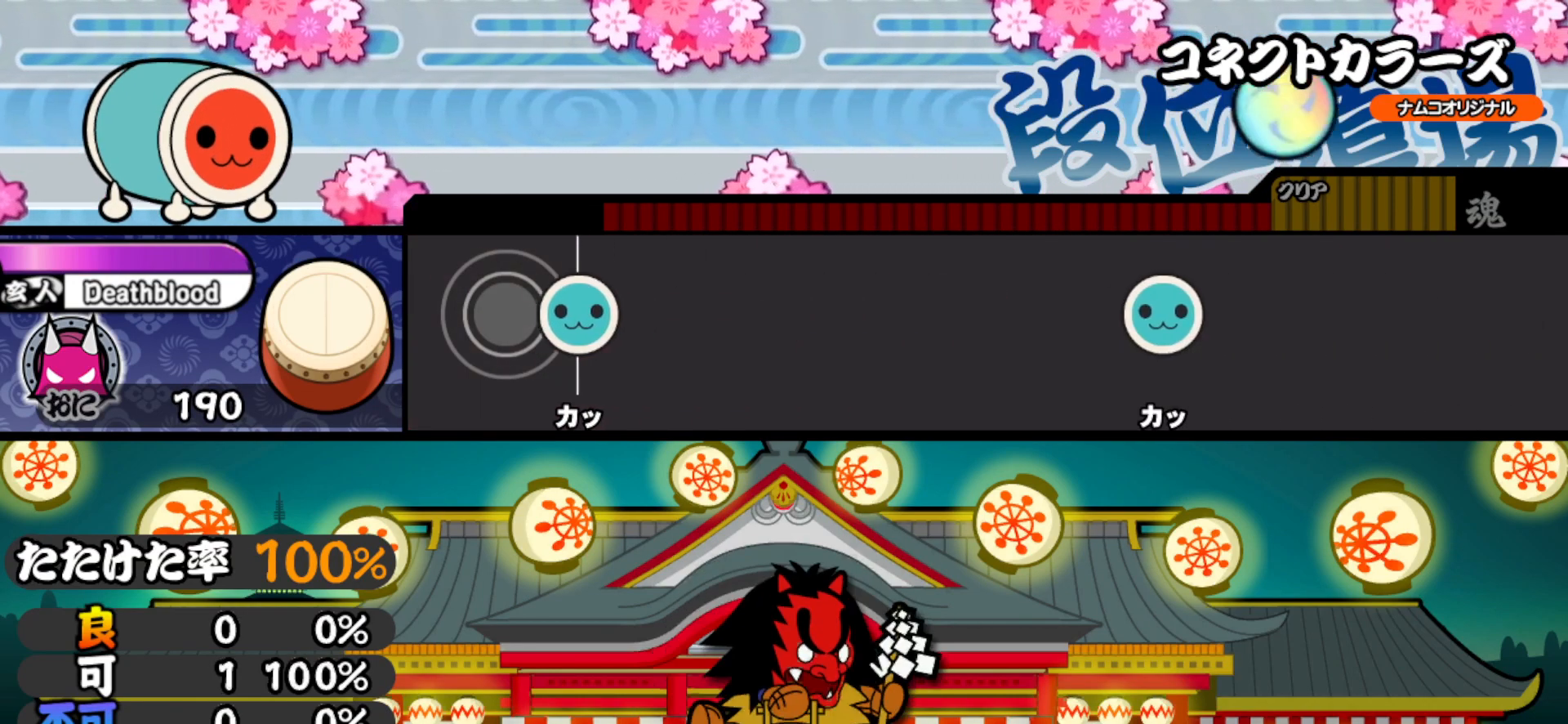
{"buttons": ["TRIANGLE"], "right_stick": "center", "events": [[133, "TRIANGLE", "down"]]}
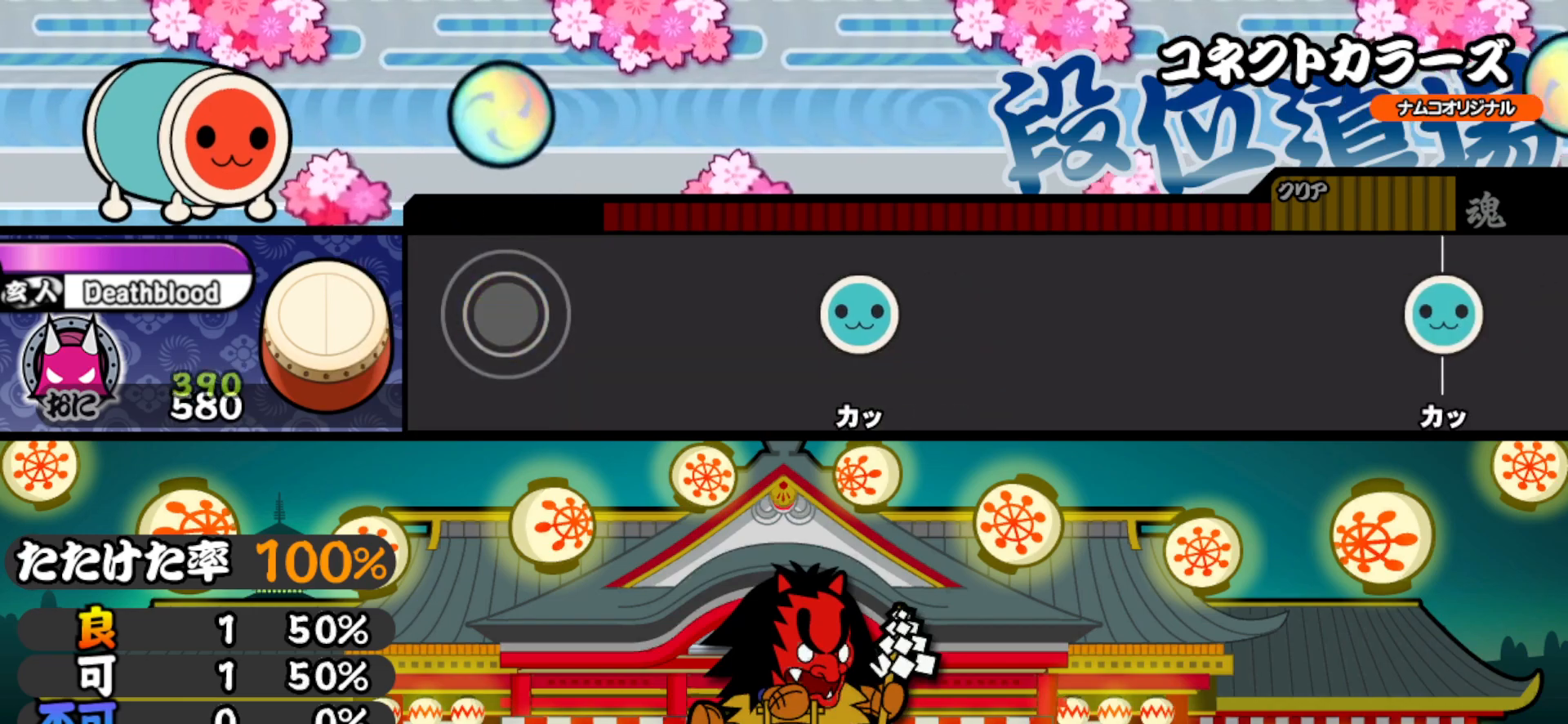
{"buttons": [], "right_stick": "center", "events": [[117, "TRIANGLE", "up"]]}
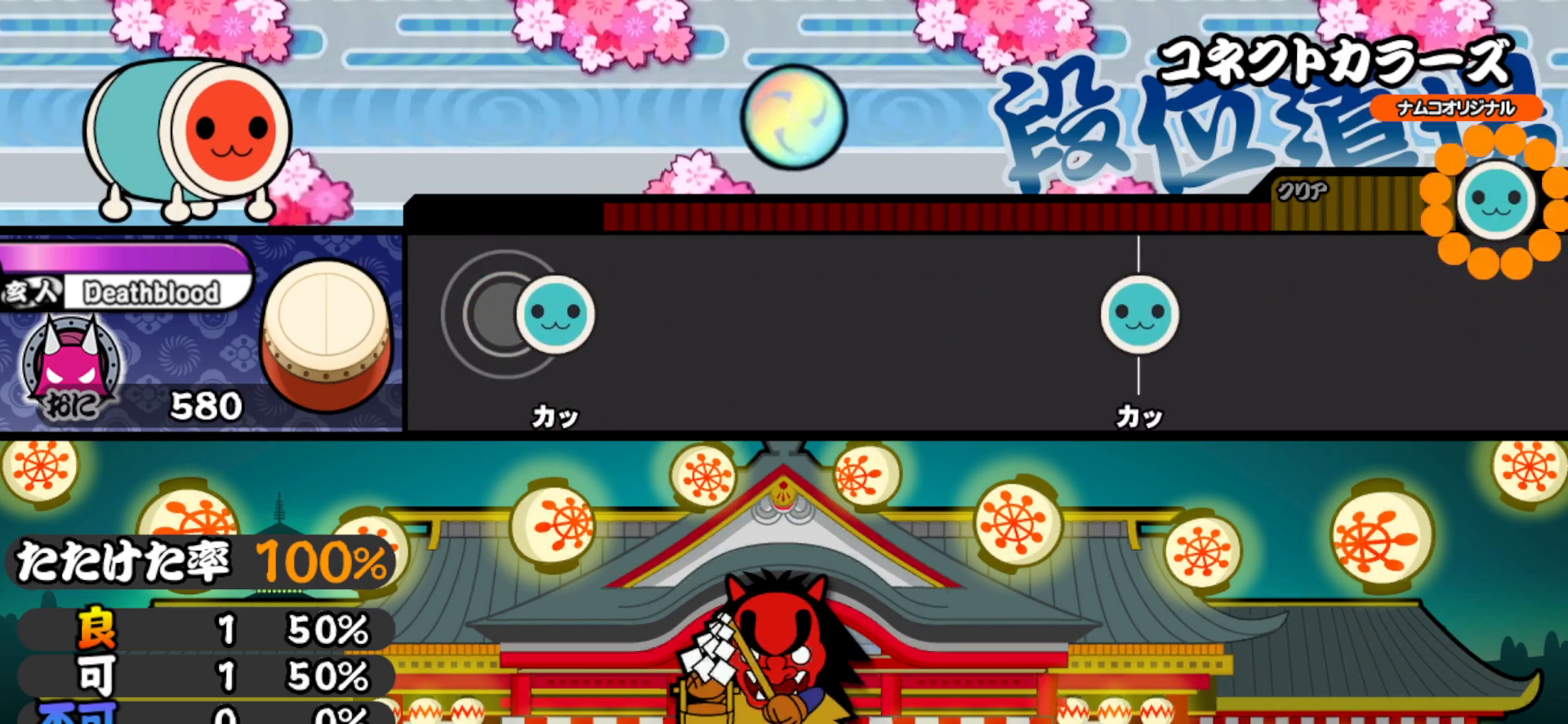
{"buttons": [], "right_stick": "center", "events": [[100, "TRIANGLE", "down"], [317, "TRIANGLE", "up"]]}
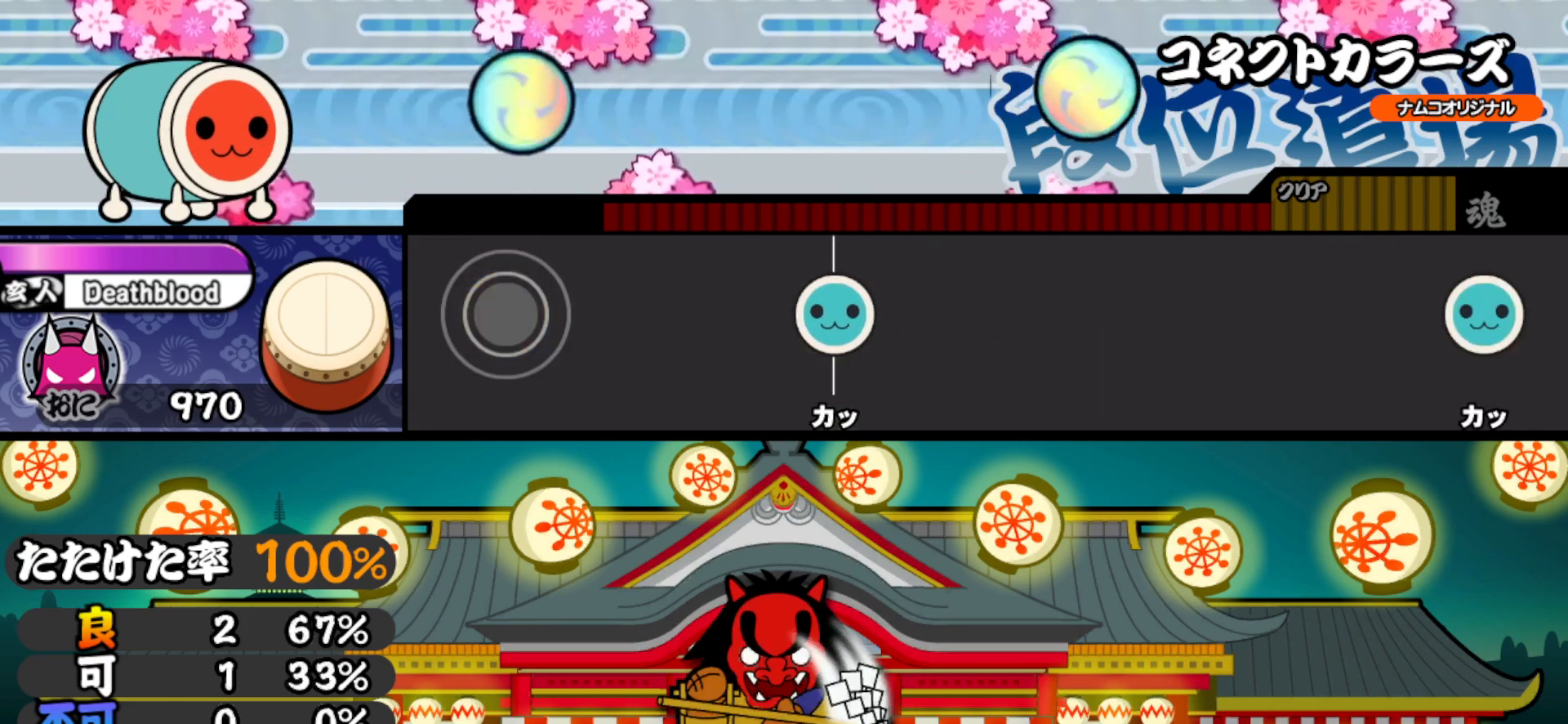
{"buttons": [], "right_stick": "center", "events": [[100, "TRIANGLE", "down"], [233, "TRIANGLE", "up"], [367, "TRIANGLE", "down"], [483, "TRIANGLE", "up"]]}
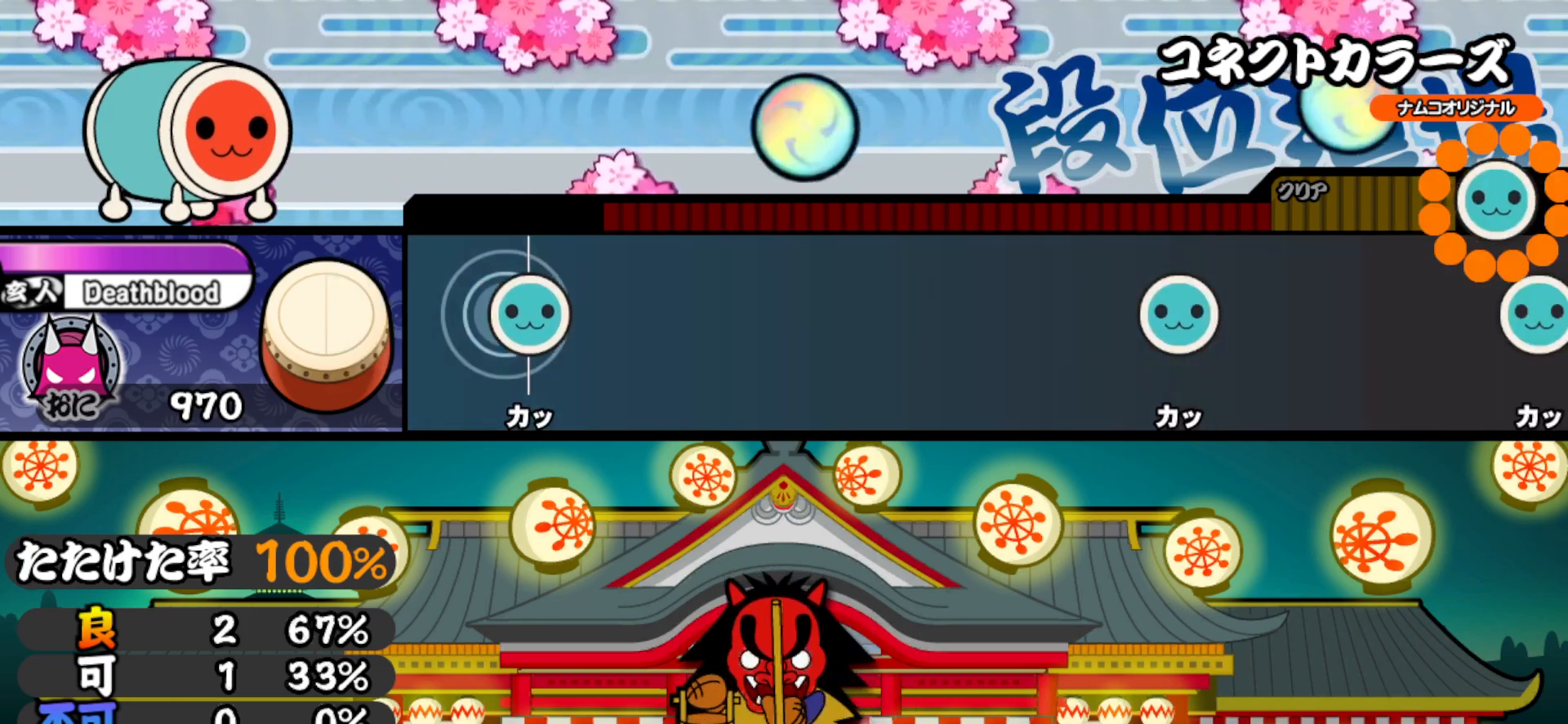
{"buttons": [], "right_stick": "center", "events": [[50, "TRIANGLE", "down"], [217, "TRIANGLE", "up"], [300, "TRIANGLE", "down"], [417, "TRIANGLE", "up"]]}
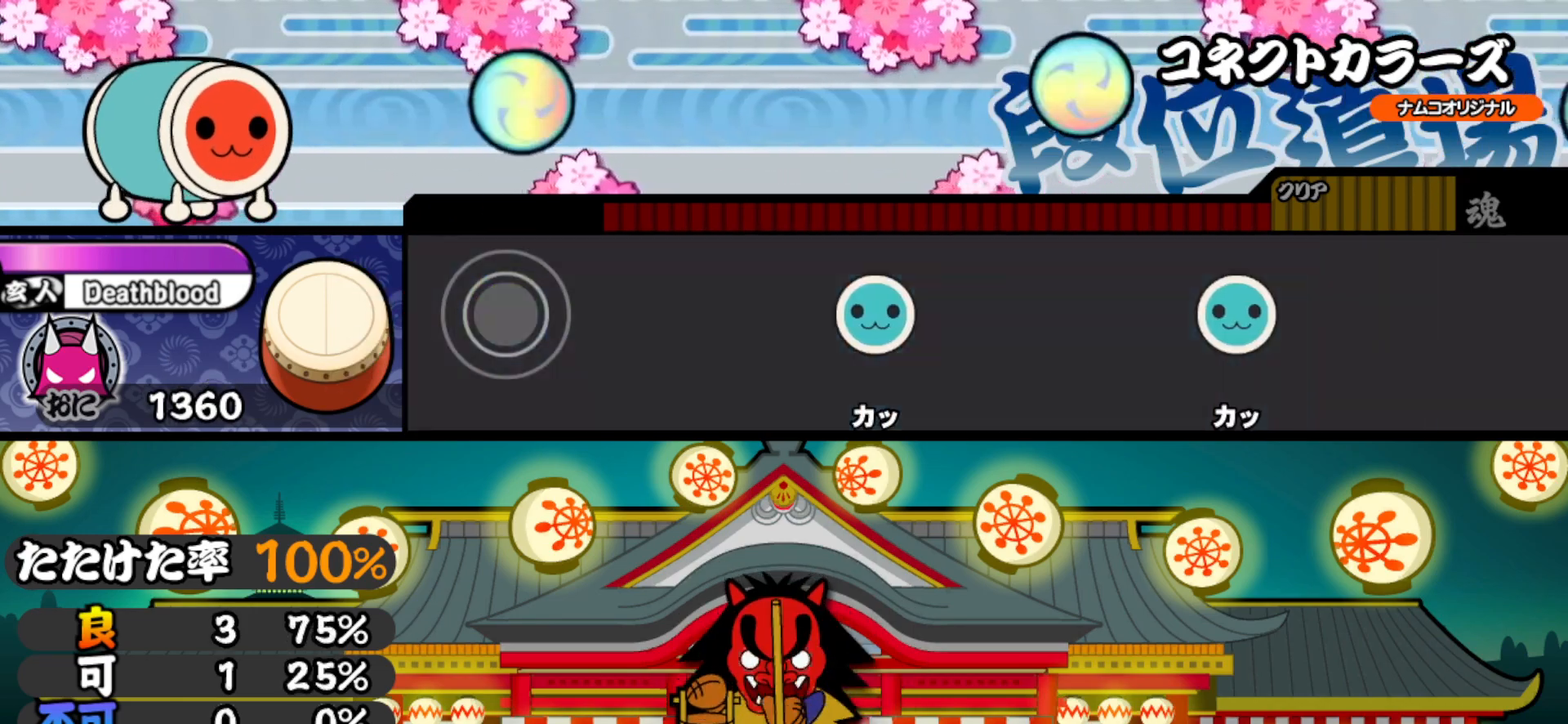
{"buttons": [], "right_stick": "center", "events": [[67, "TRIANGLE", "down"], [200, "TRIANGLE", "up"], [317, "TRIANGLE", "down"], [417, "TRIANGLE", "up"]]}